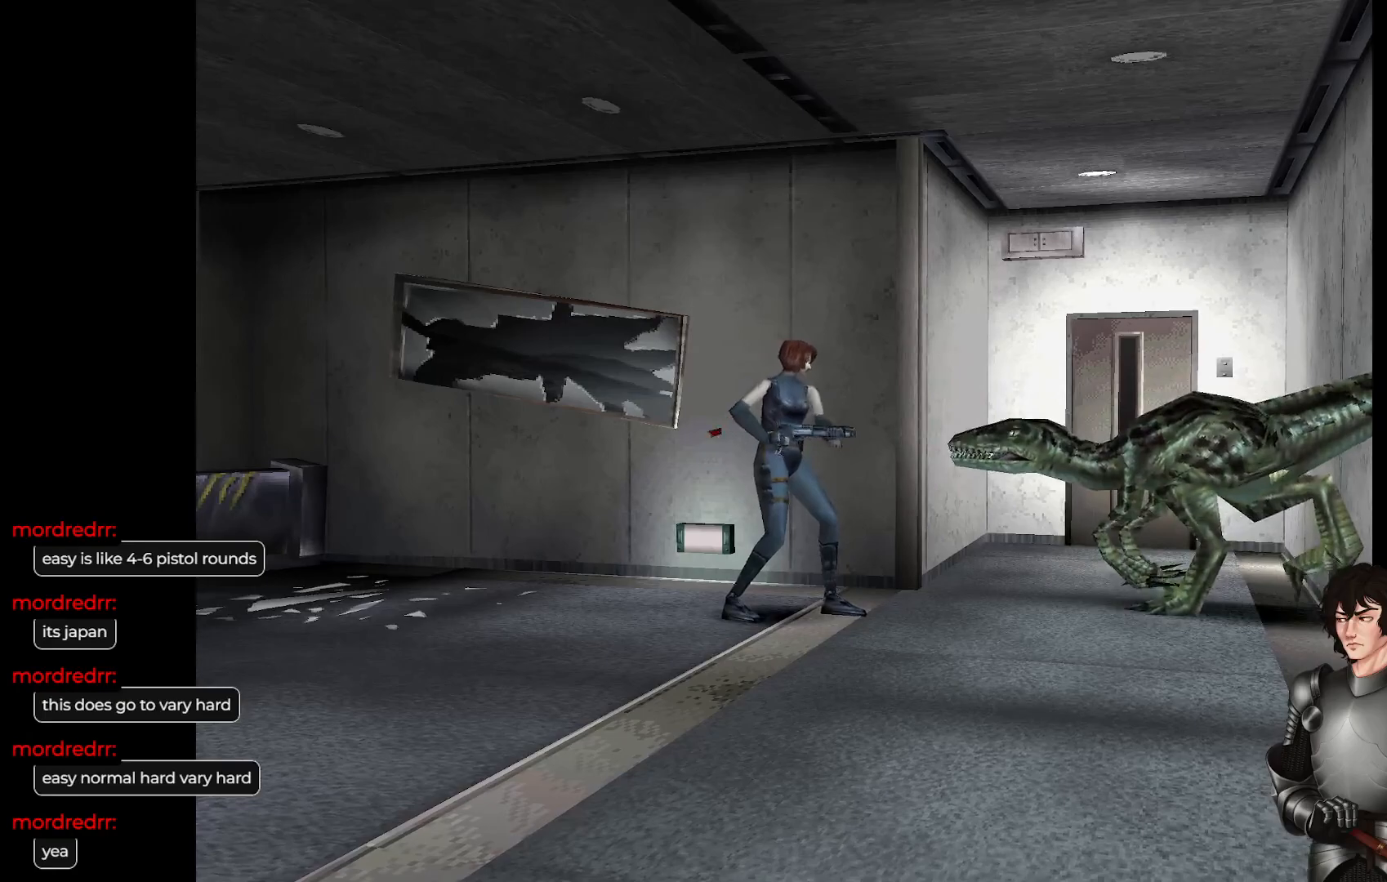
Gameplay with a controller (Xbox layout); each line is a JSON object with the inputs held at the frame after it. "events" lists button and stick changes between this image and that frame as [ms after this image, input, new state], when the widget could be followed in between.
{"buttons": ["X"], "left_stick": "center", "right_stick": "center", "events": [[117, "R2", "up"], [200, "R2", "down"], [300, "R2", "up"]]}
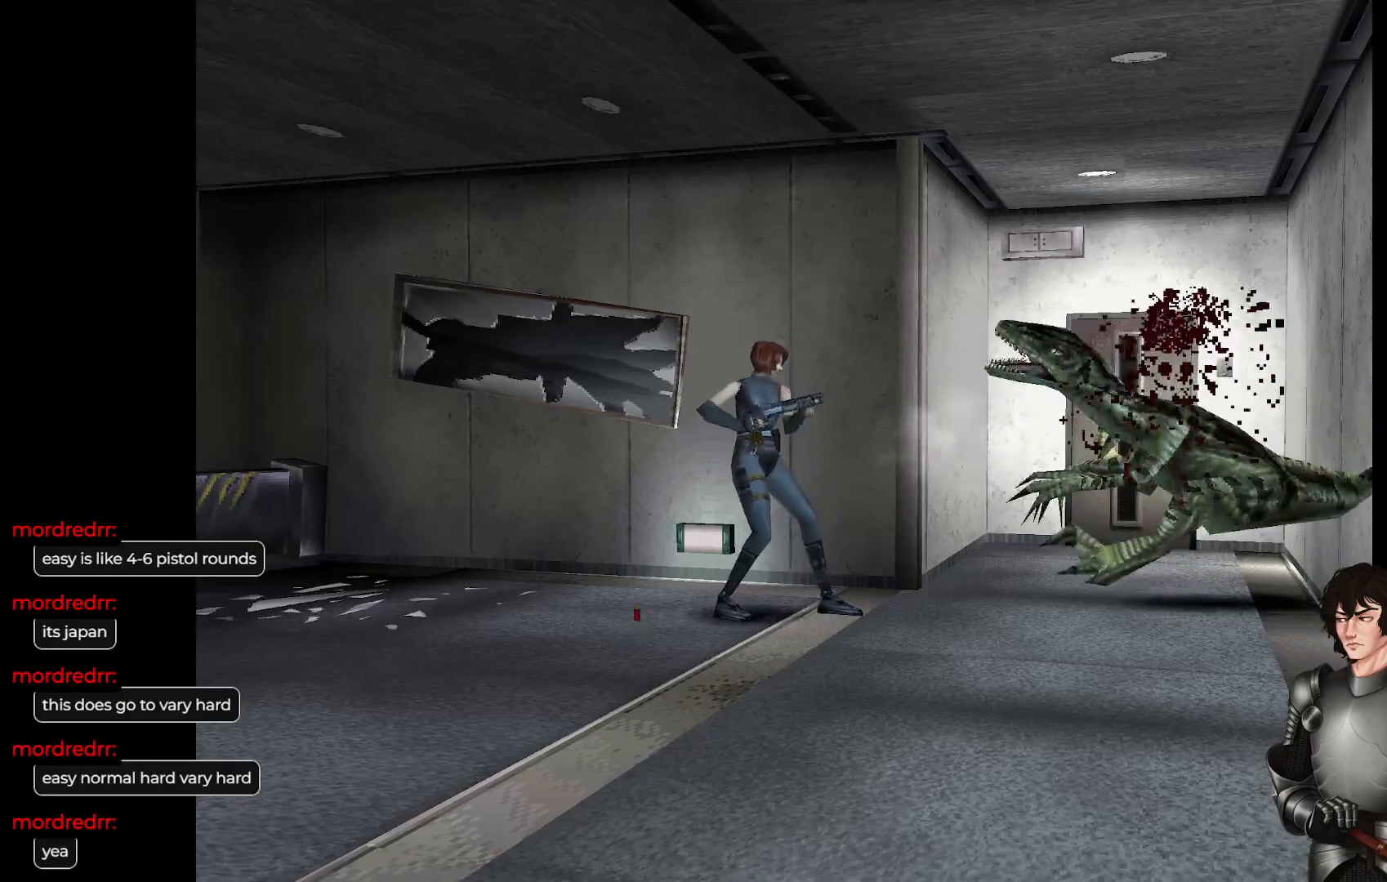
{"buttons": ["X"], "left_stick": "center", "right_stick": "center", "events": []}
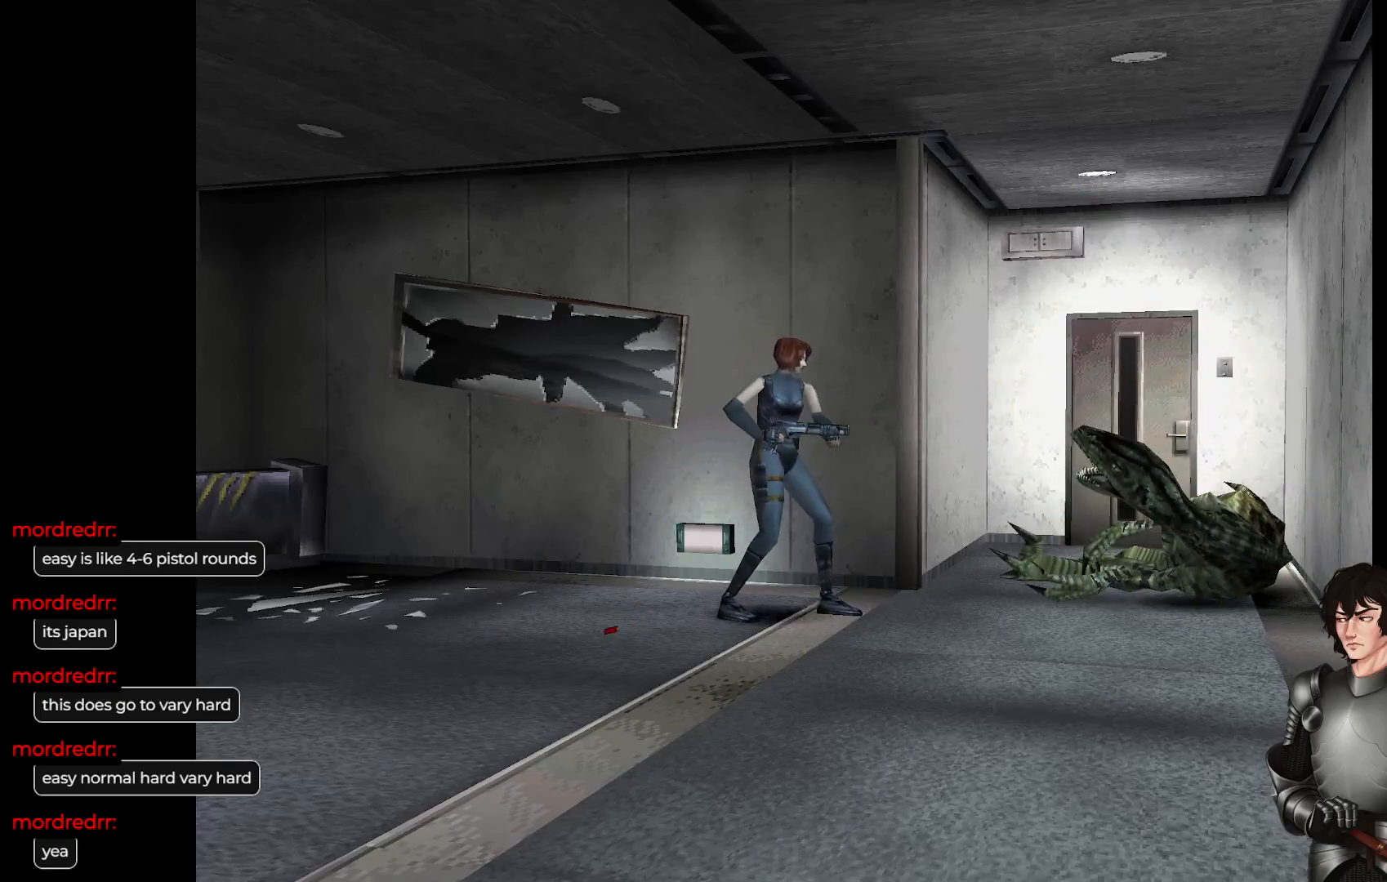
{"buttons": ["X"], "left_stick": "center", "right_stick": "center", "events": []}
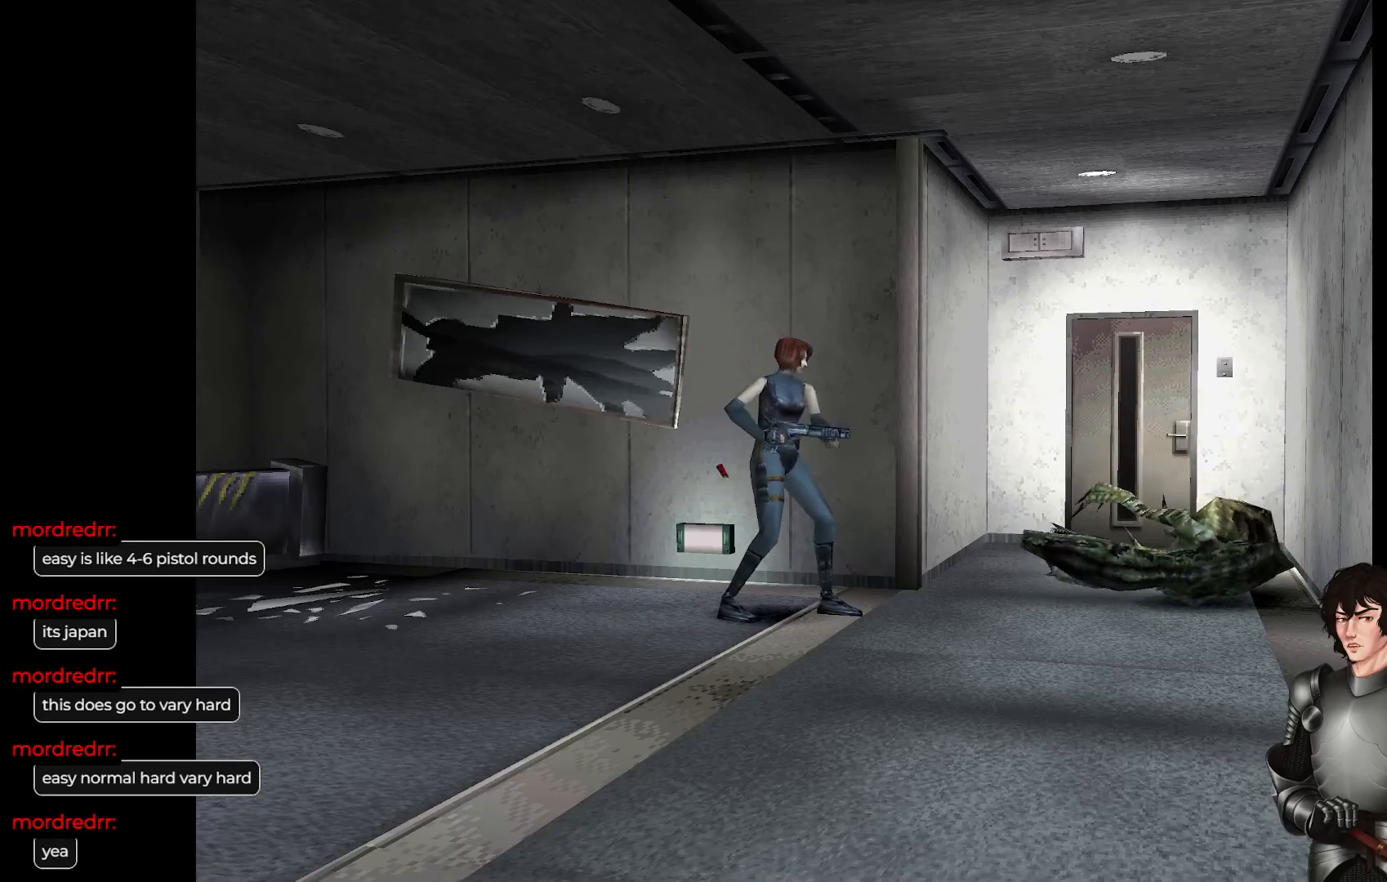
{"buttons": ["X"], "left_stick": "center", "right_stick": "center", "events": []}
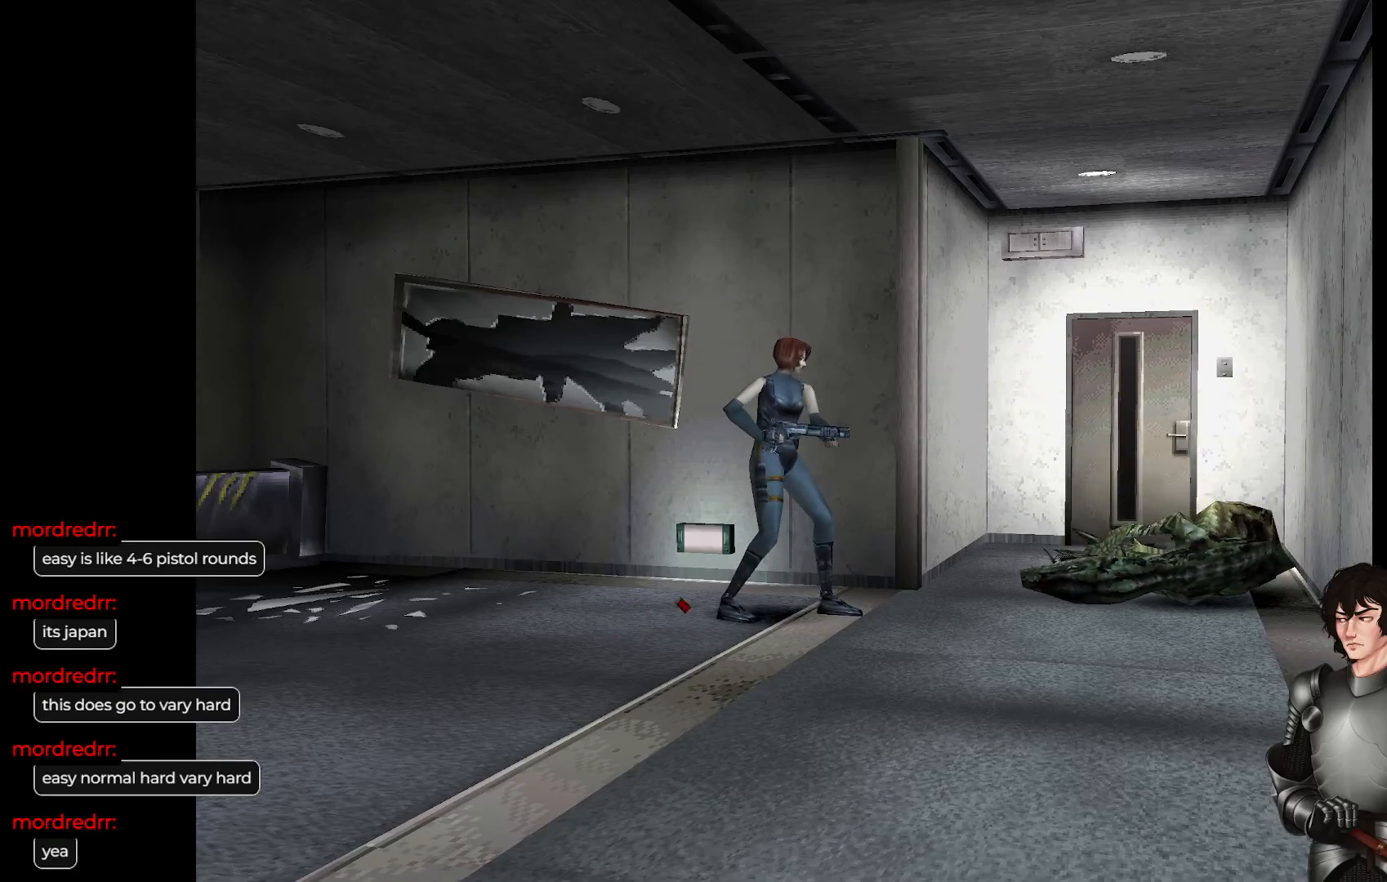
{"buttons": [], "left_stick": "center", "right_stick": "center", "events": [[500, "X", "up"]]}
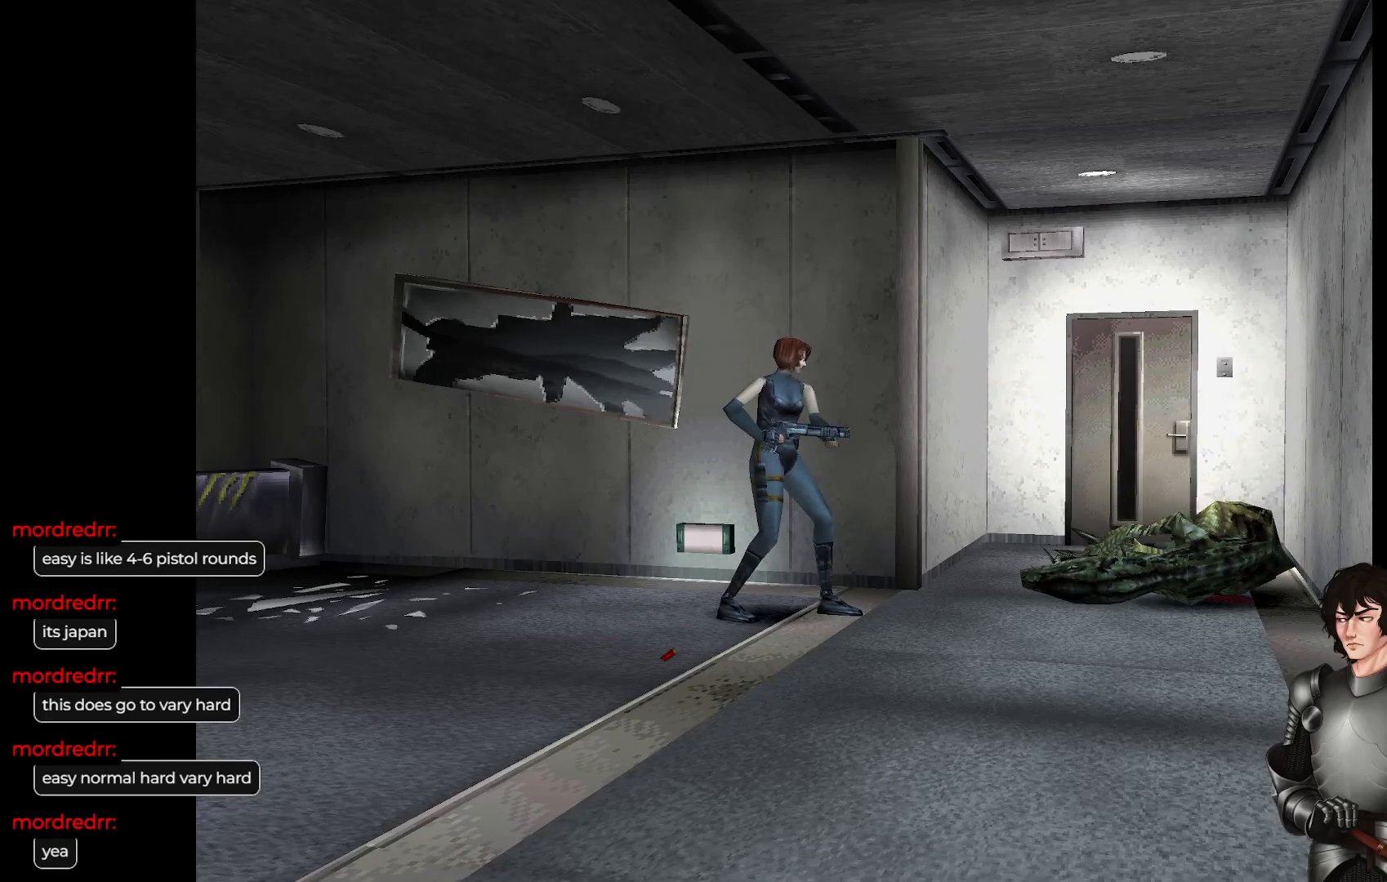
{"buttons": [], "left_stick": "center", "right_stick": "center", "events": []}
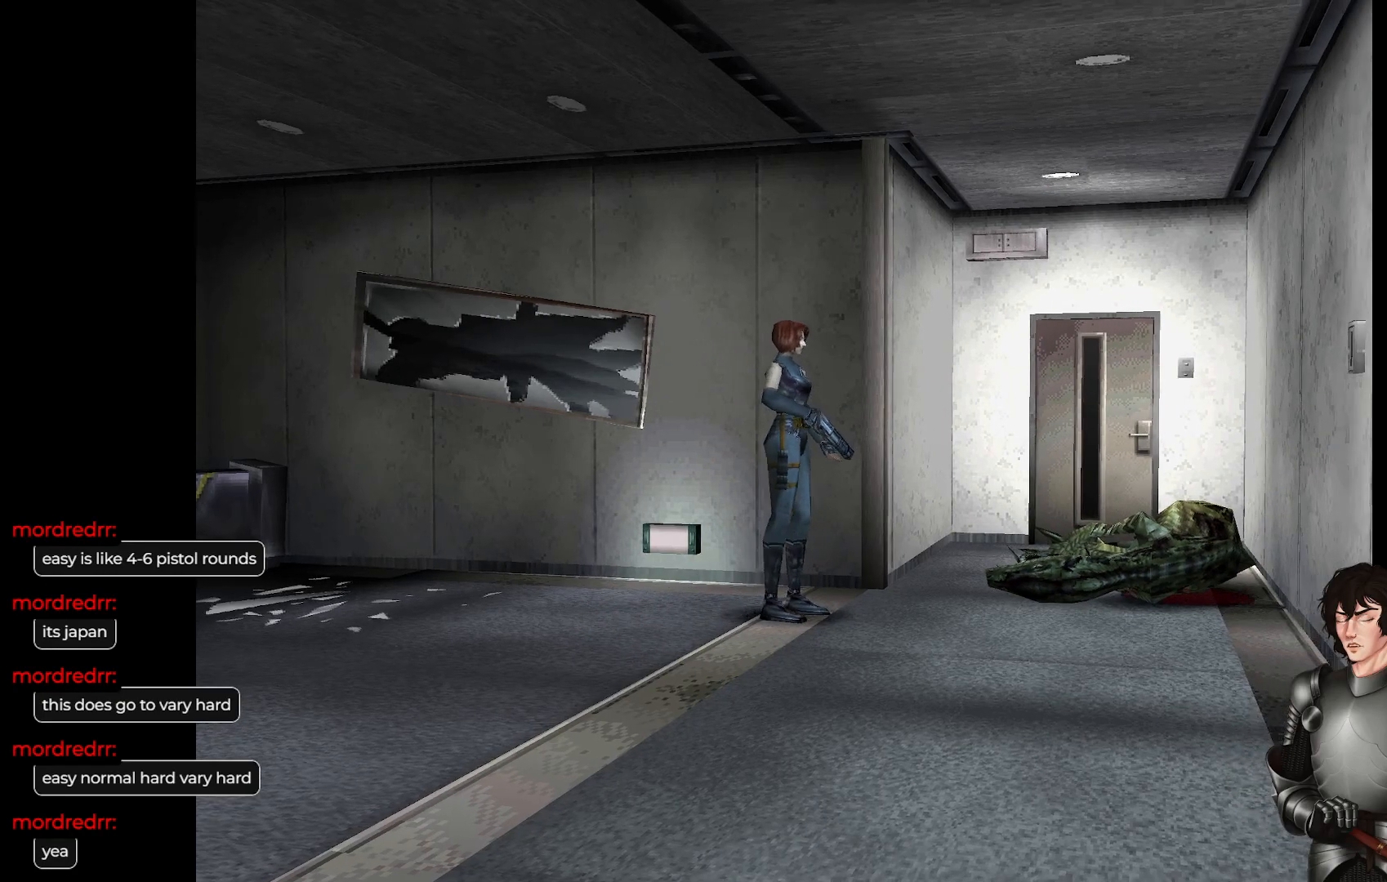
{"buttons": [], "left_stick": "center", "right_stick": "center", "events": [[67, "left_stick", "right"], [467, "left_stick", "center"]]}
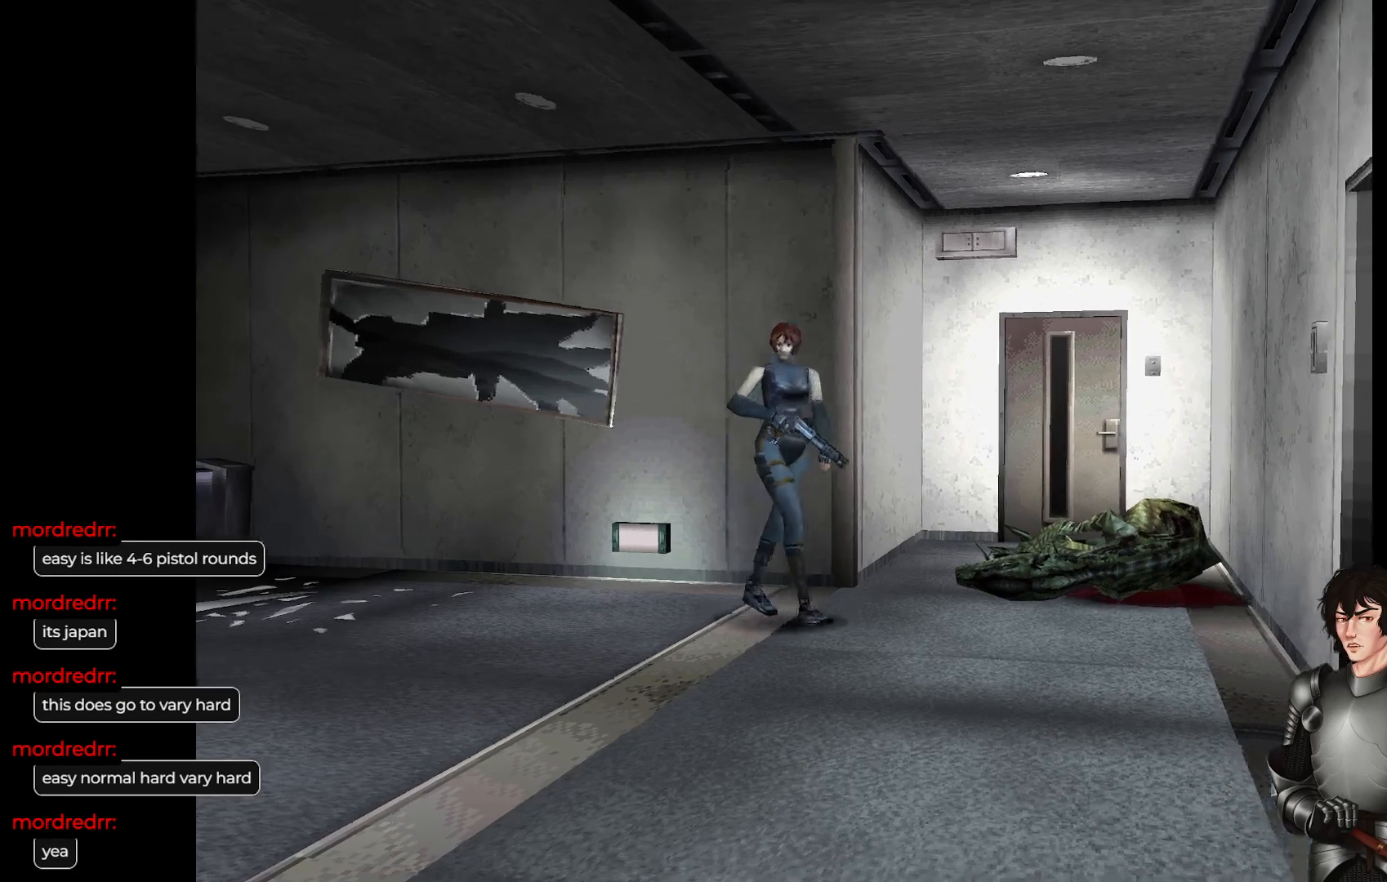
{"buttons": [], "left_stick": "right", "right_stick": "center", "events": [[267, "left_stick", "right"]]}
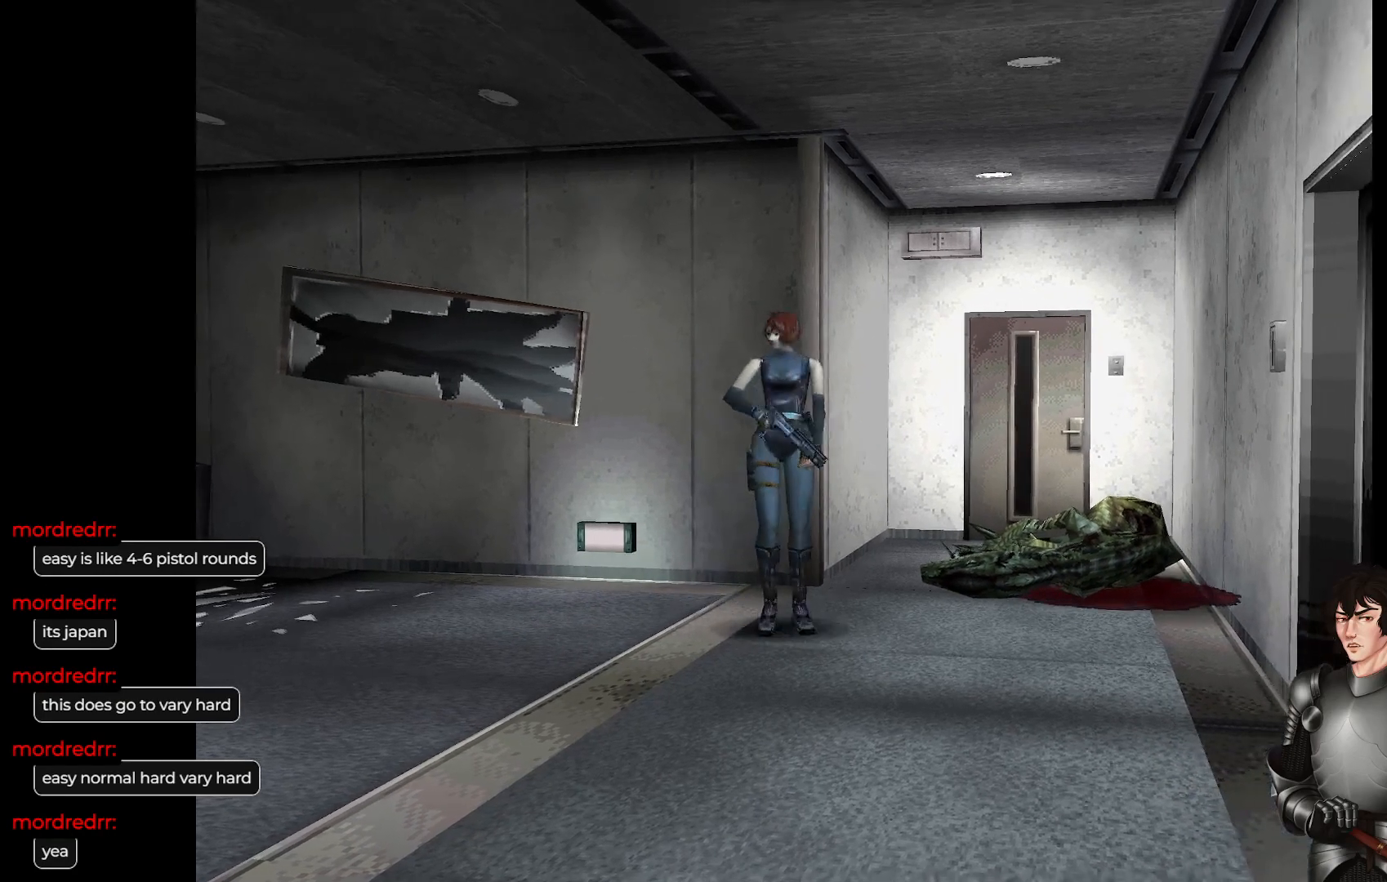
{"buttons": [], "left_stick": "center", "right_stick": "center", "events": [[433, "left_stick", "center"]]}
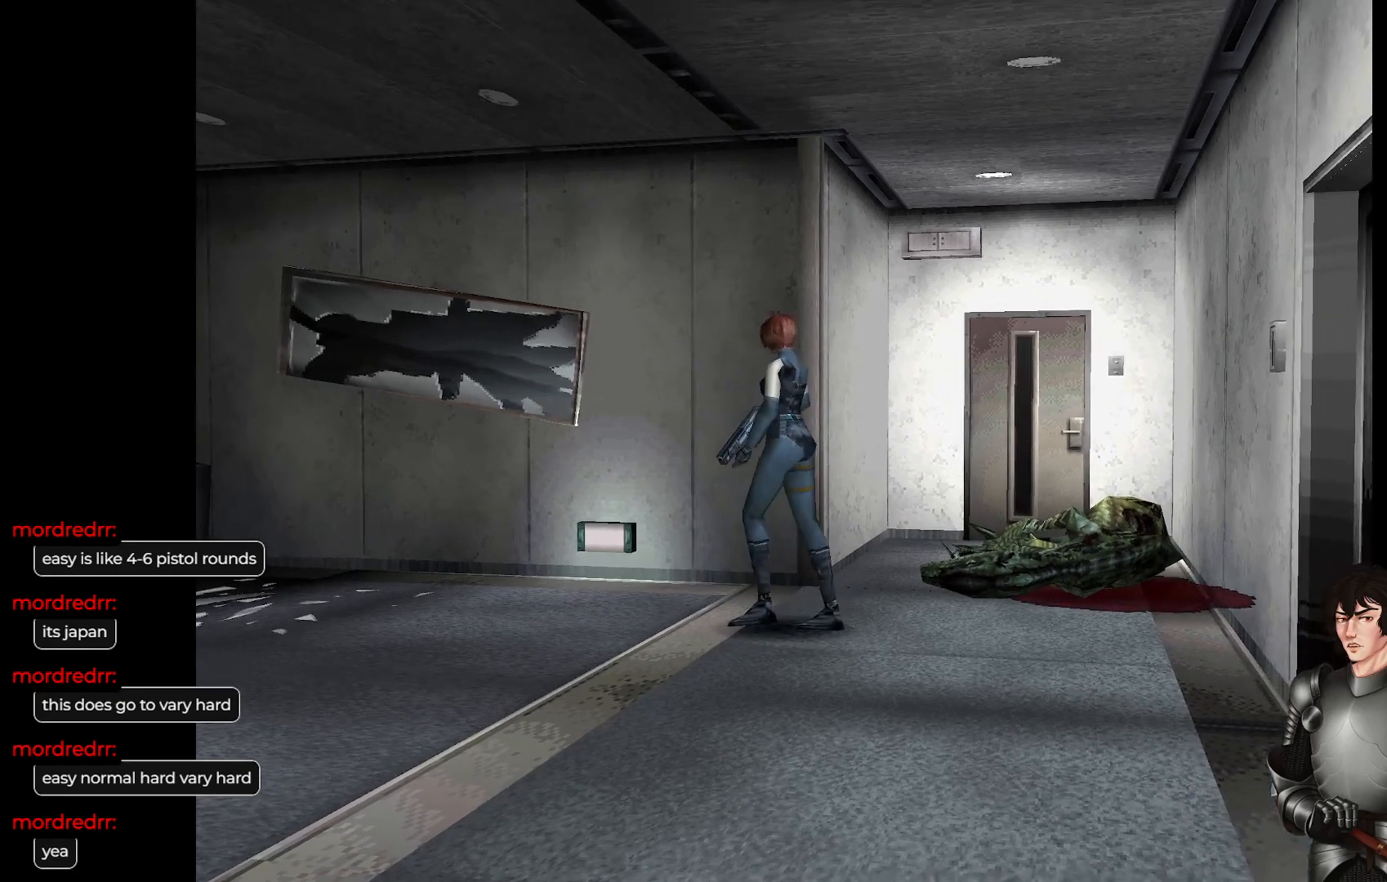
{"buttons": [], "left_stick": "up", "right_stick": "center", "events": [[367, "left_stick", "up-left"], [483, "left_stick", "up"]]}
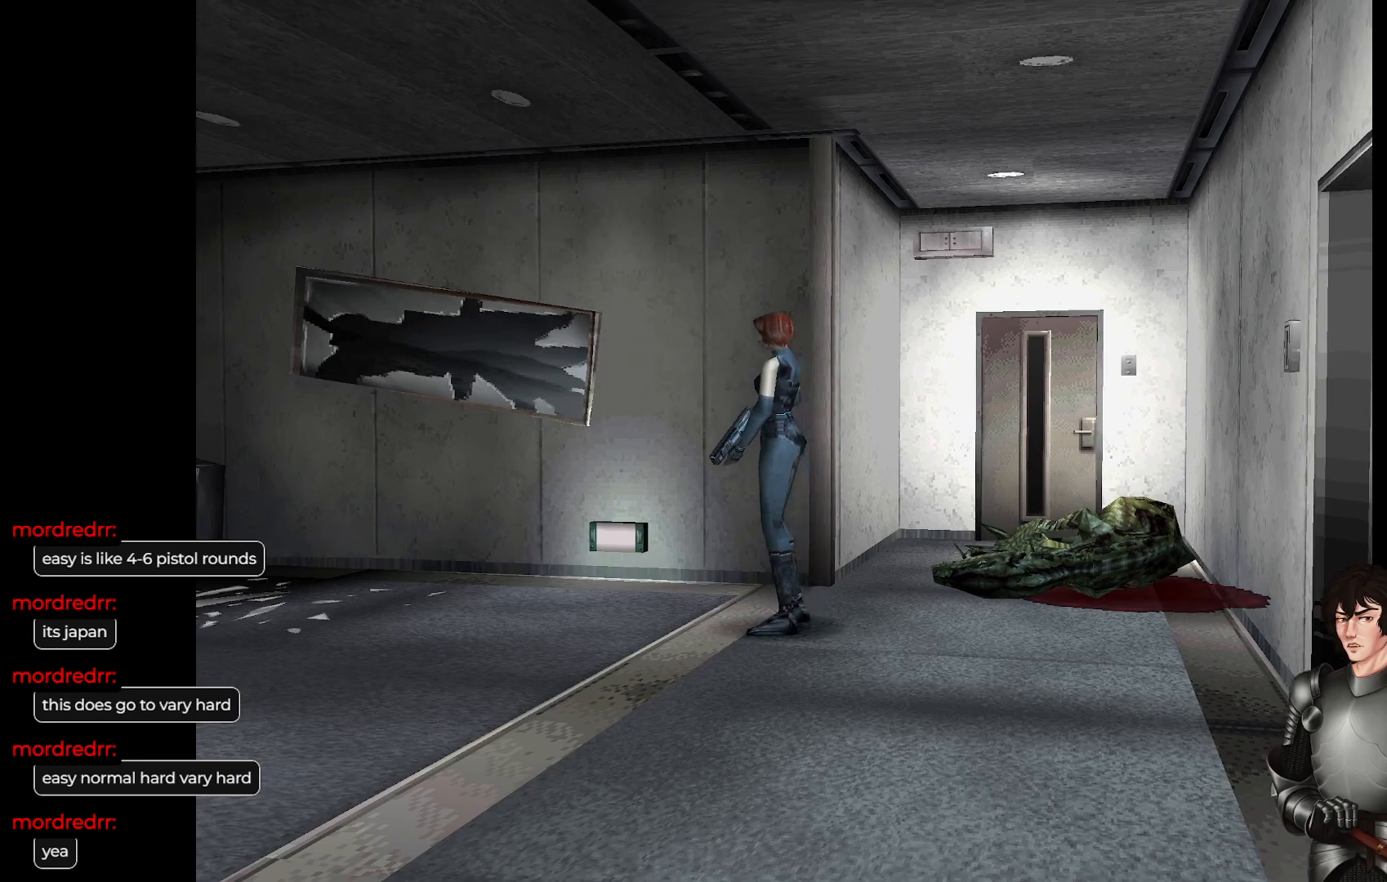
{"buttons": [], "left_stick": "up-left", "right_stick": "center", "events": [[33, "L1", "down"], [317, "L1", "up"], [500, "left_stick", "up-left"]]}
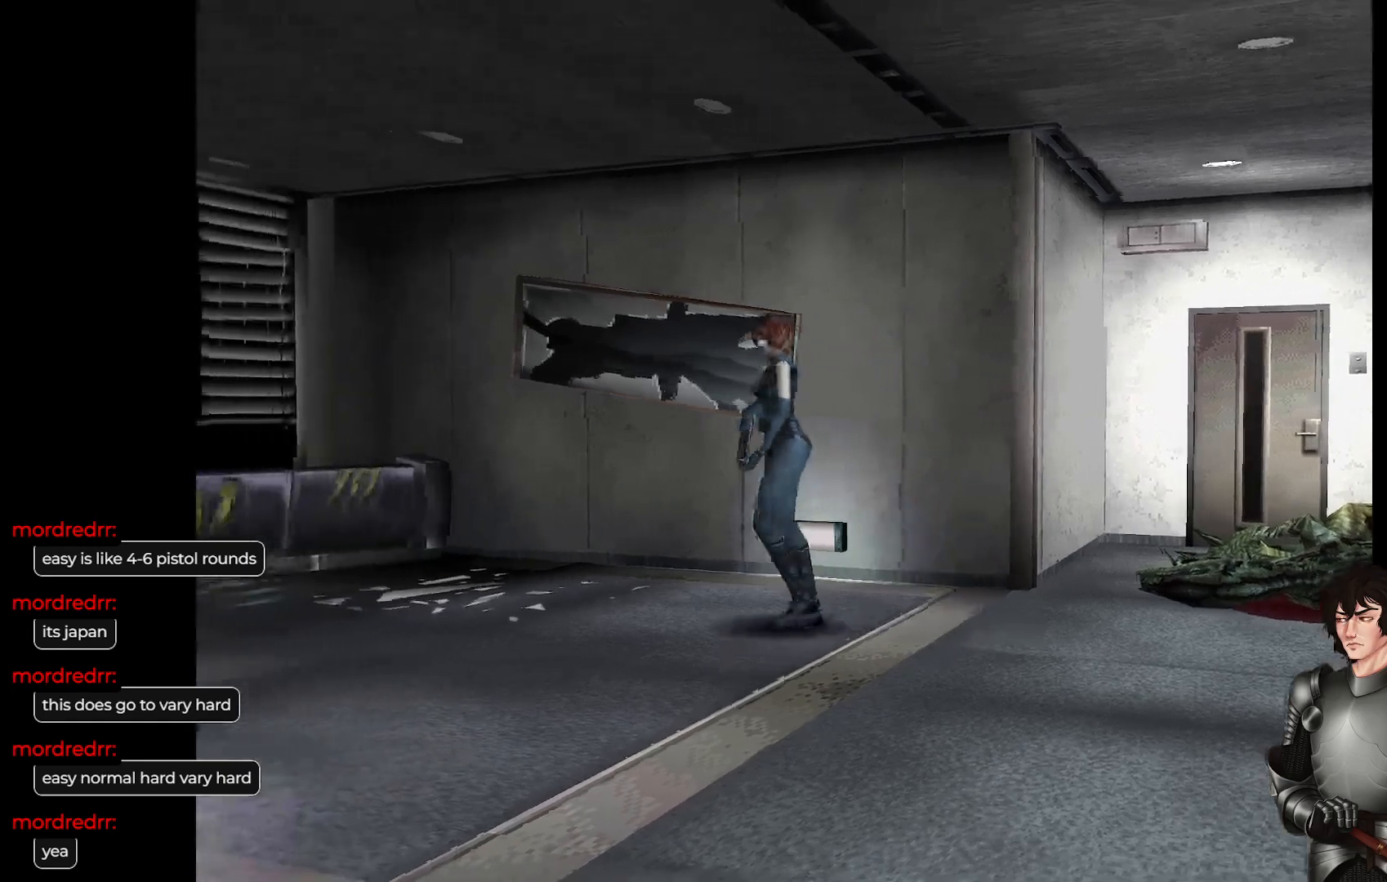
{"buttons": ["L1"], "left_stick": "up", "right_stick": "center", "events": [[217, "left_stick", "center"], [367, "L1", "down"], [367, "left_stick", "up"]]}
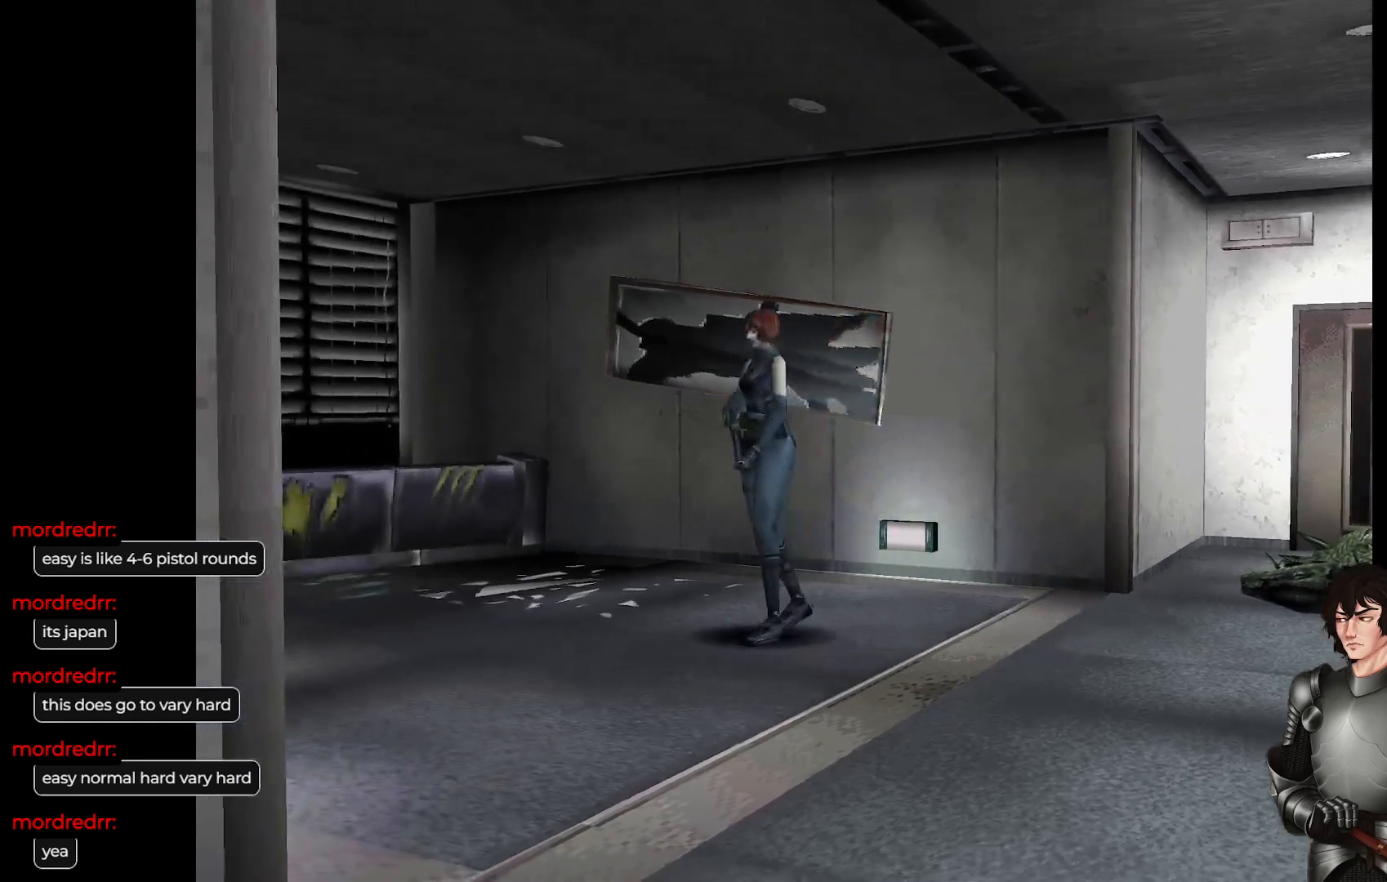
{"buttons": [], "left_stick": "up-right", "right_stick": "center", "events": [[400, "left_stick", "up-right"], [417, "L1", "up"]]}
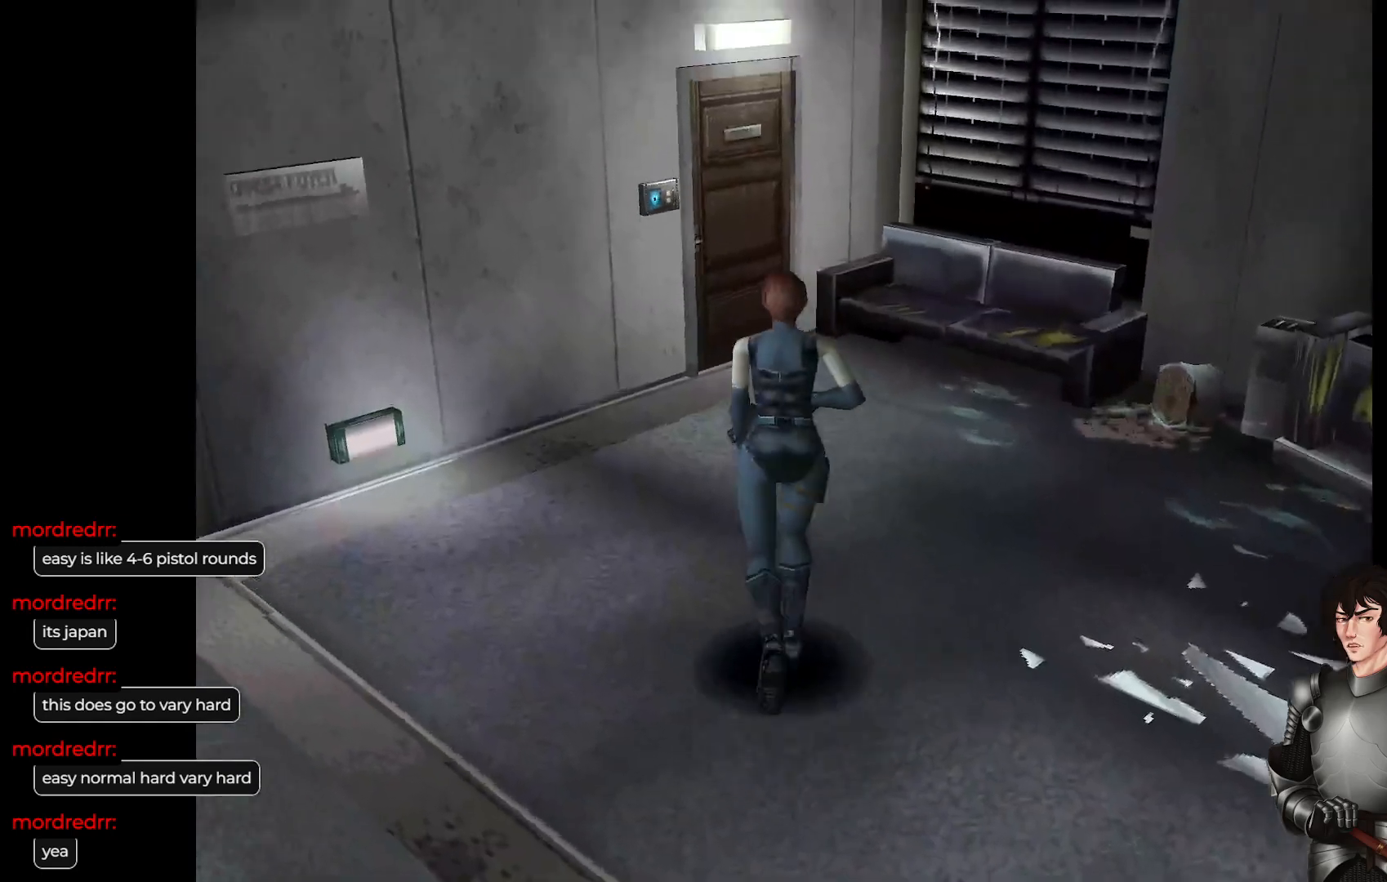
{"buttons": [], "left_stick": "up", "right_stick": "center", "events": [[33, "left_stick", "up"], [100, "L1", "down"], [367, "L1", "up"]]}
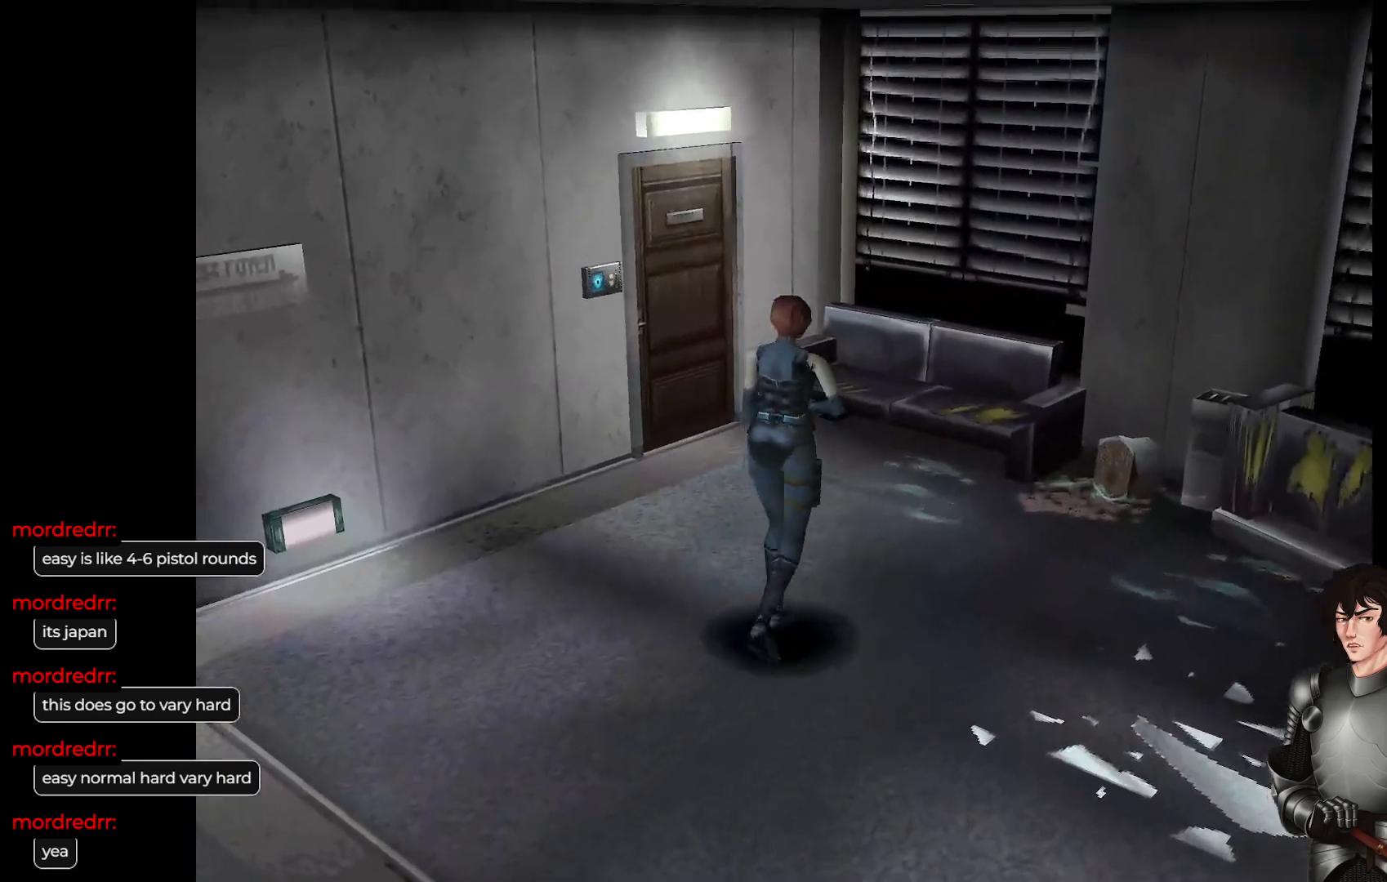
{"buttons": [], "left_stick": "up", "right_stick": "center", "events": []}
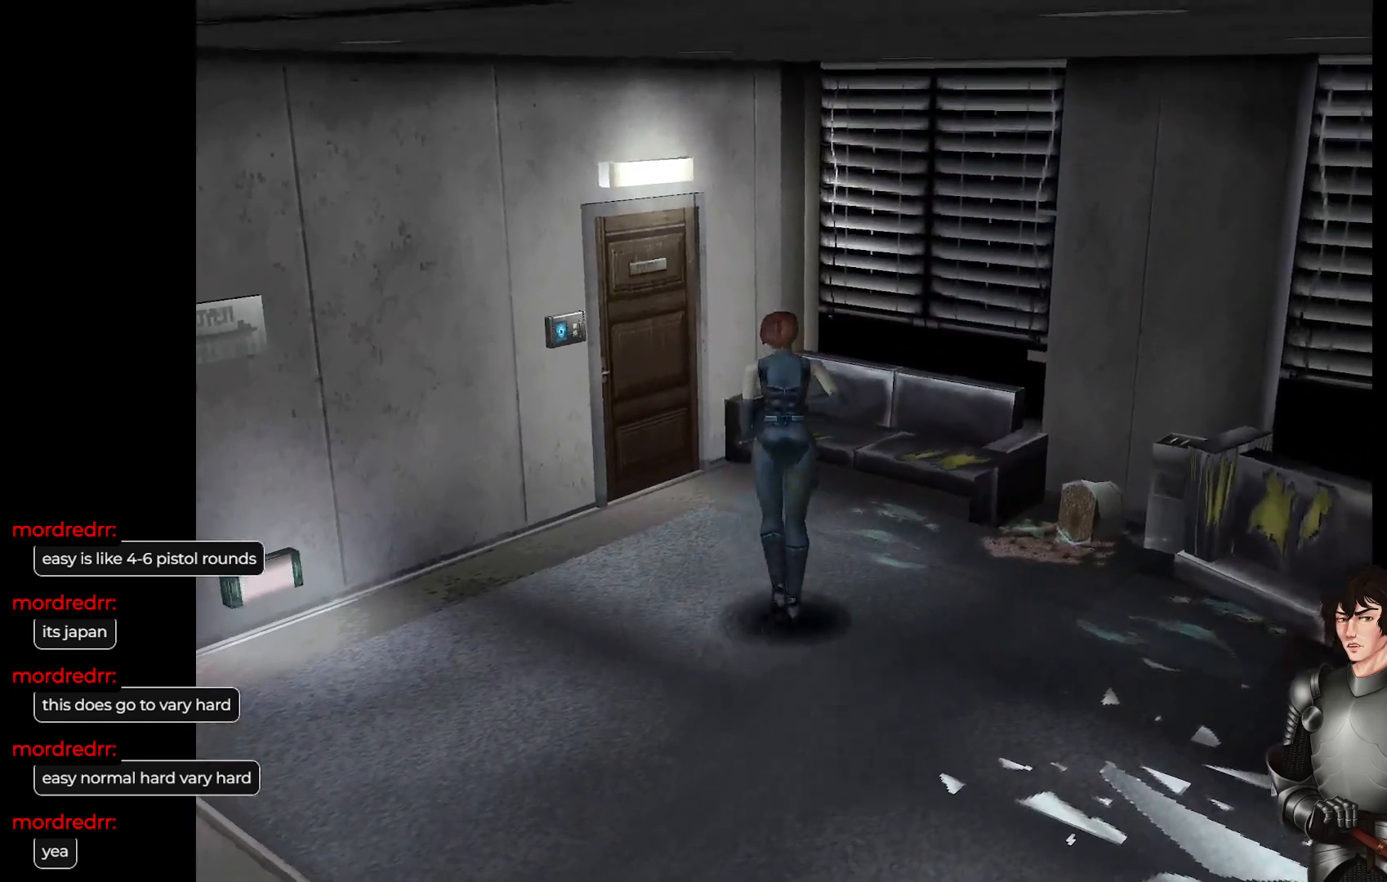
{"buttons": [], "left_stick": "up-right", "right_stick": "center", "events": [[500, "left_stick", "up-right"]]}
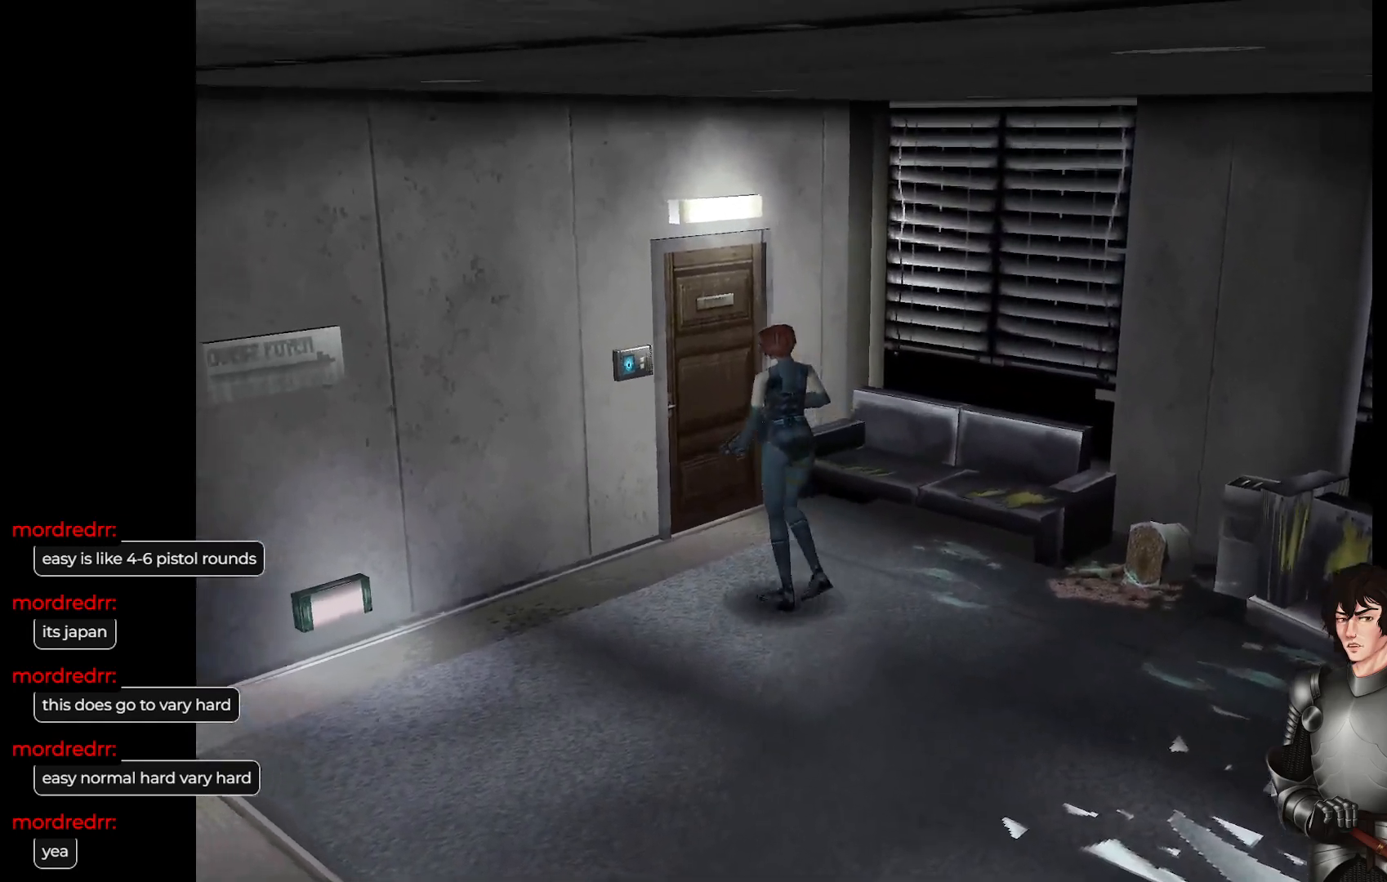
{"buttons": [], "left_stick": "up", "right_stick": "center", "events": [[333, "left_stick", "up"]]}
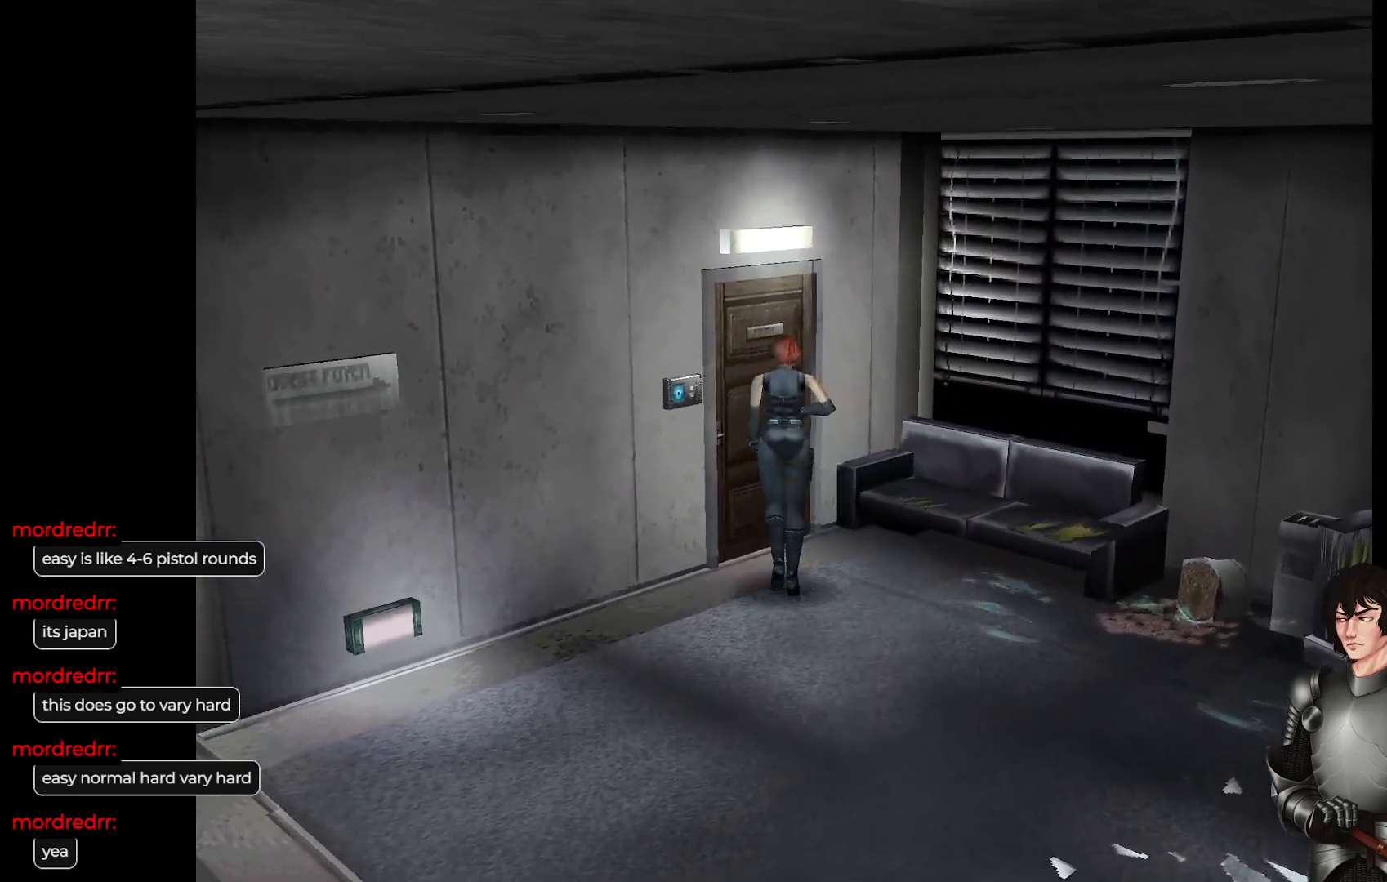
{"buttons": [], "left_stick": "center", "right_stick": "center", "events": [[117, "left_stick", "center"]]}
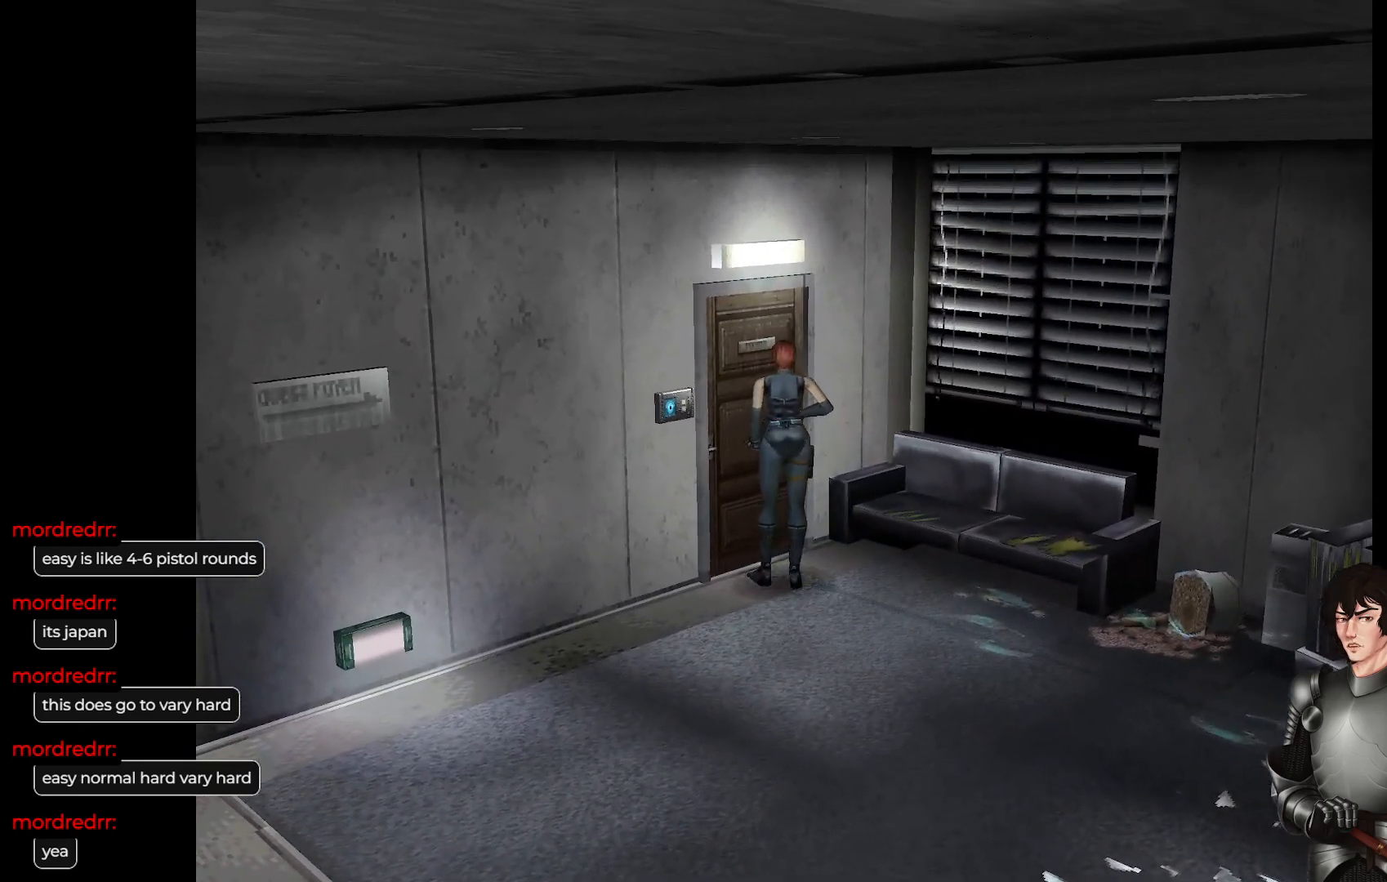
{"buttons": [], "left_stick": "center", "right_stick": "center", "events": [[283, "left_stick", "left"], [433, "left_stick", "center"]]}
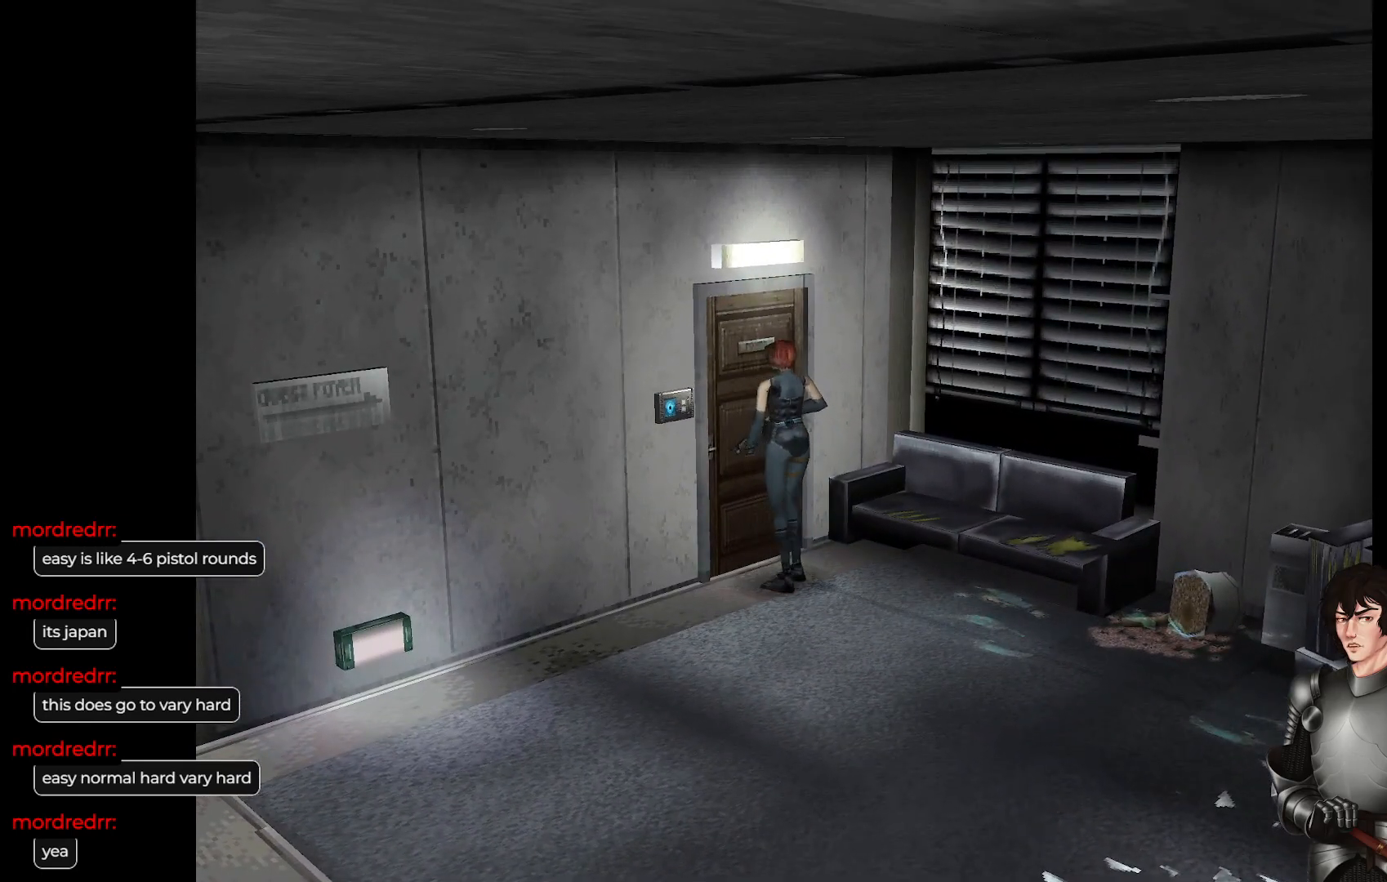
{"buttons": [], "left_stick": "center", "right_stick": "center", "events": []}
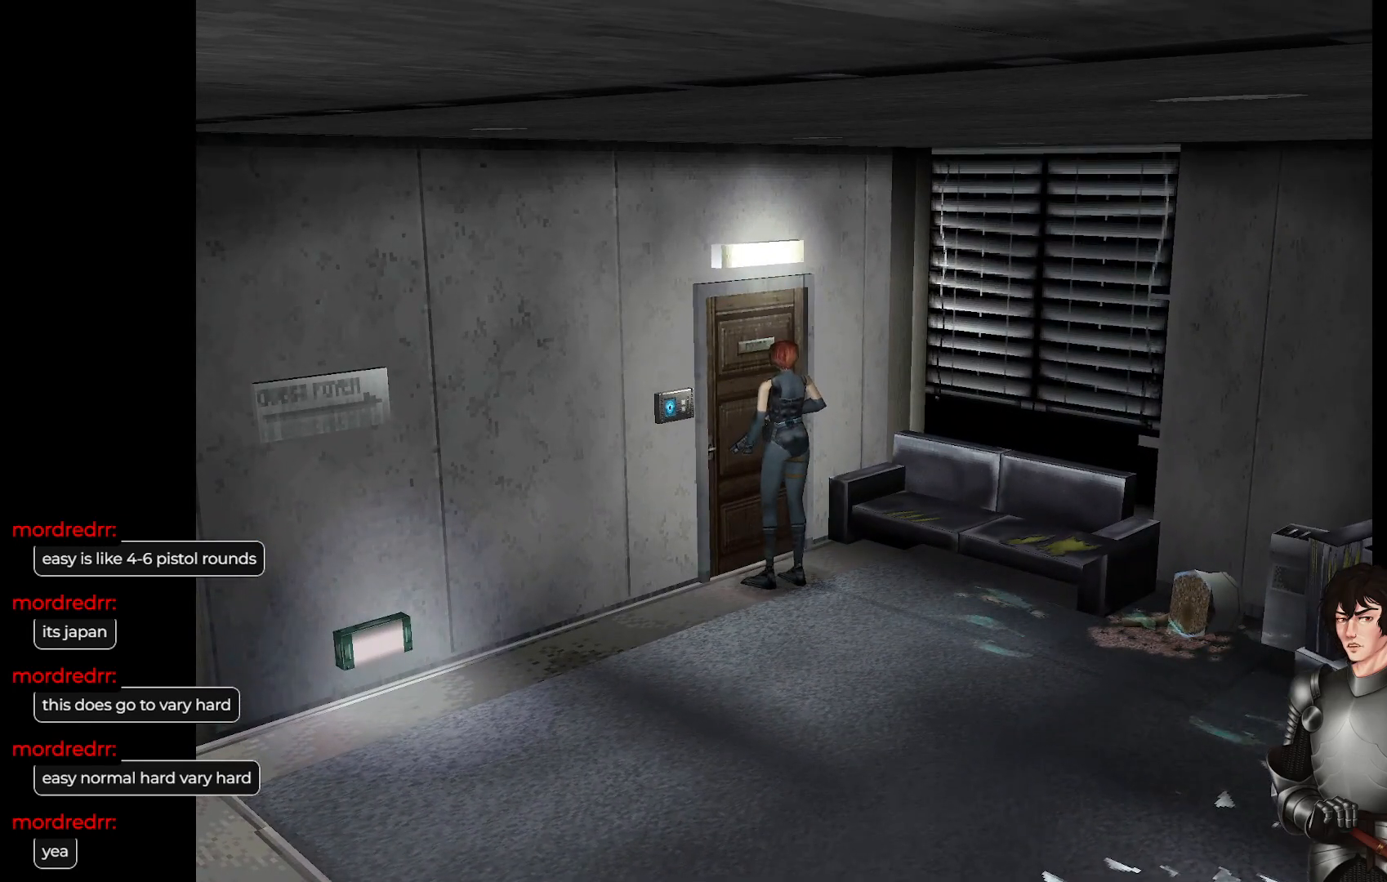
{"buttons": [], "left_stick": "center", "right_stick": "center", "events": []}
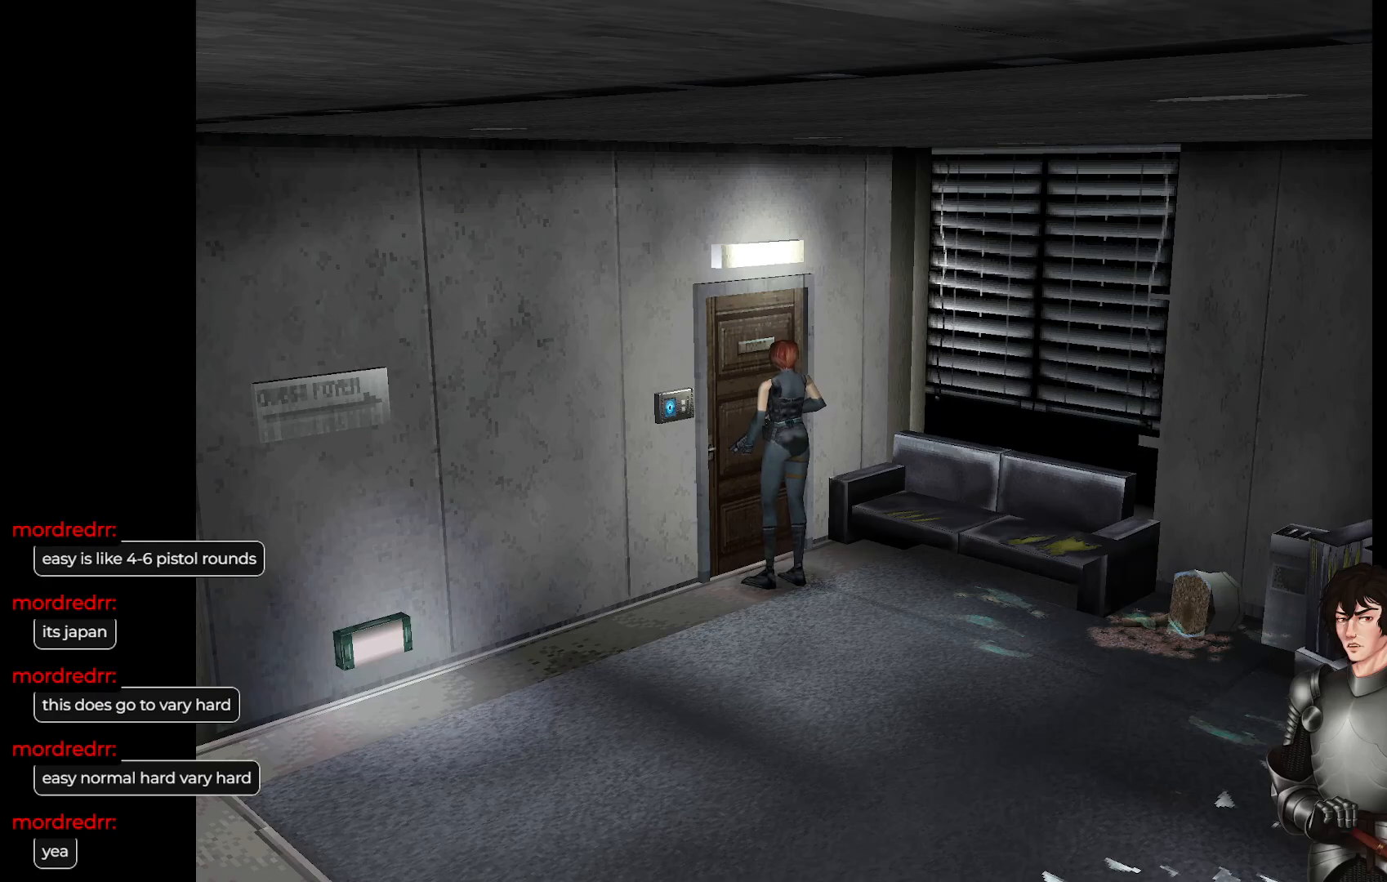
{"buttons": [], "left_stick": "center", "right_stick": "center", "events": []}
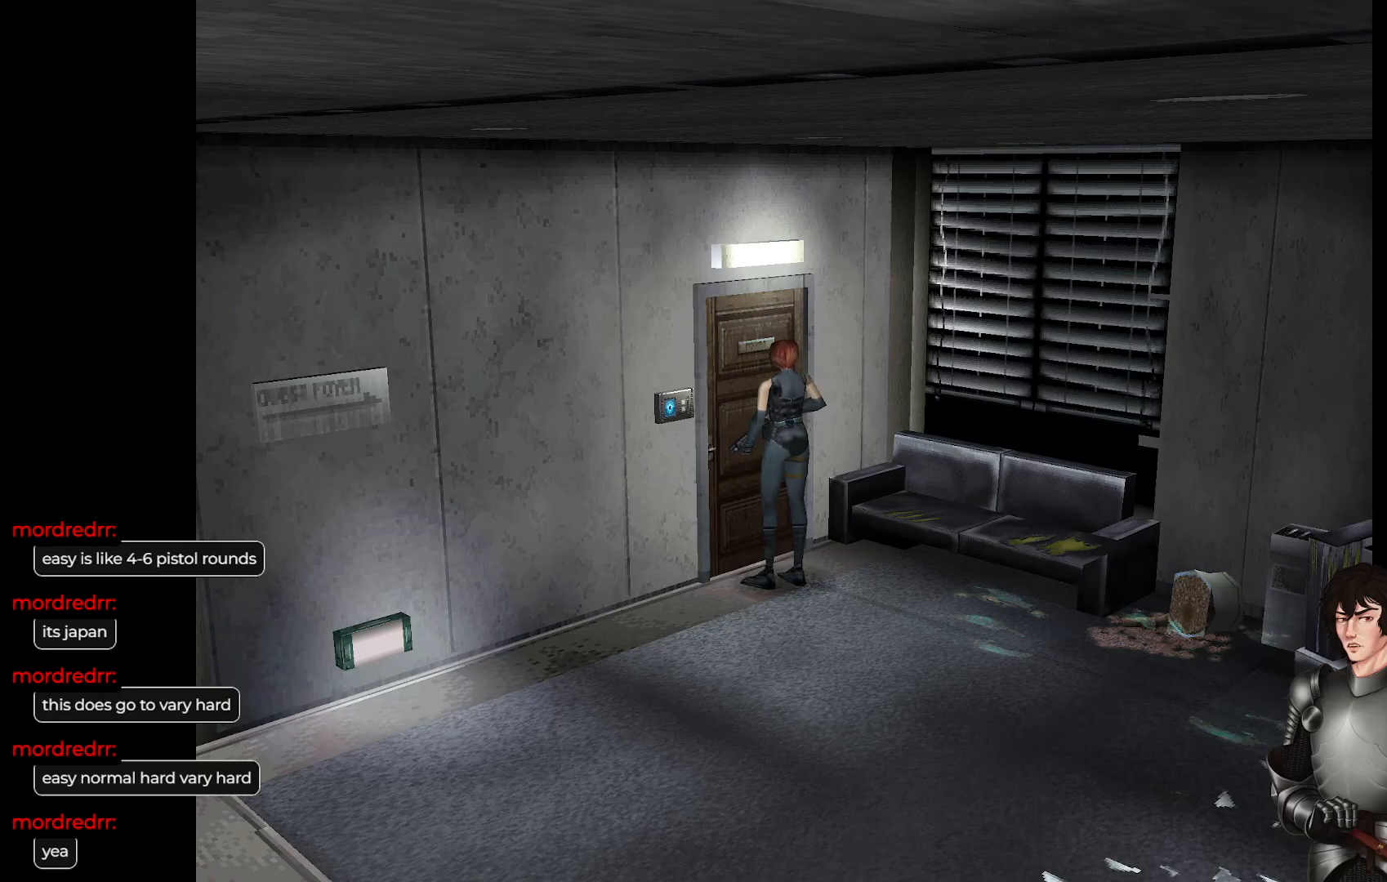
{"buttons": [], "left_stick": "center", "right_stick": "center", "events": []}
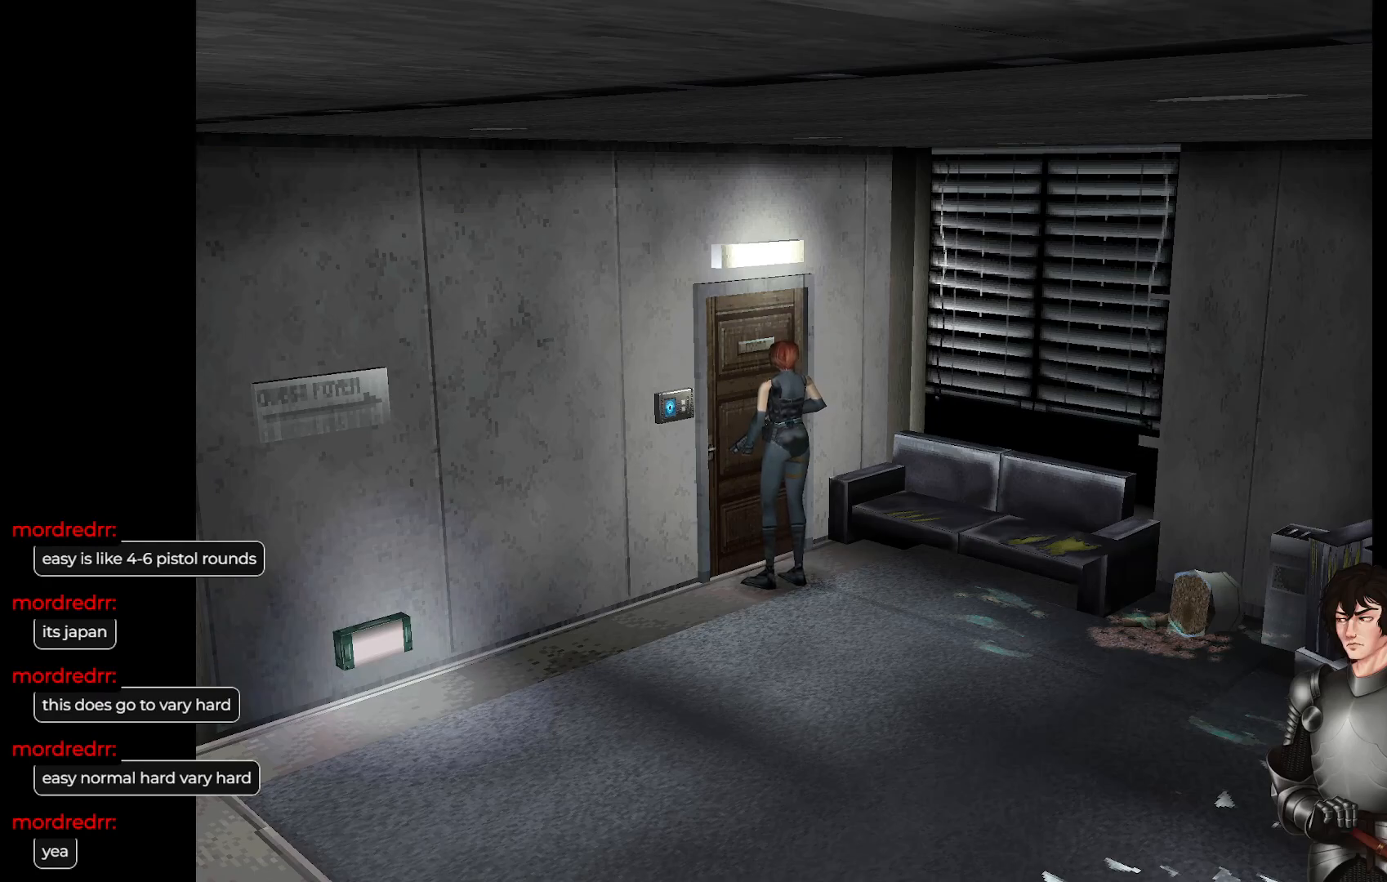
{"buttons": [], "left_stick": "center", "right_stick": "center", "events": [[300, "R2", "down"], [450, "R2", "up"]]}
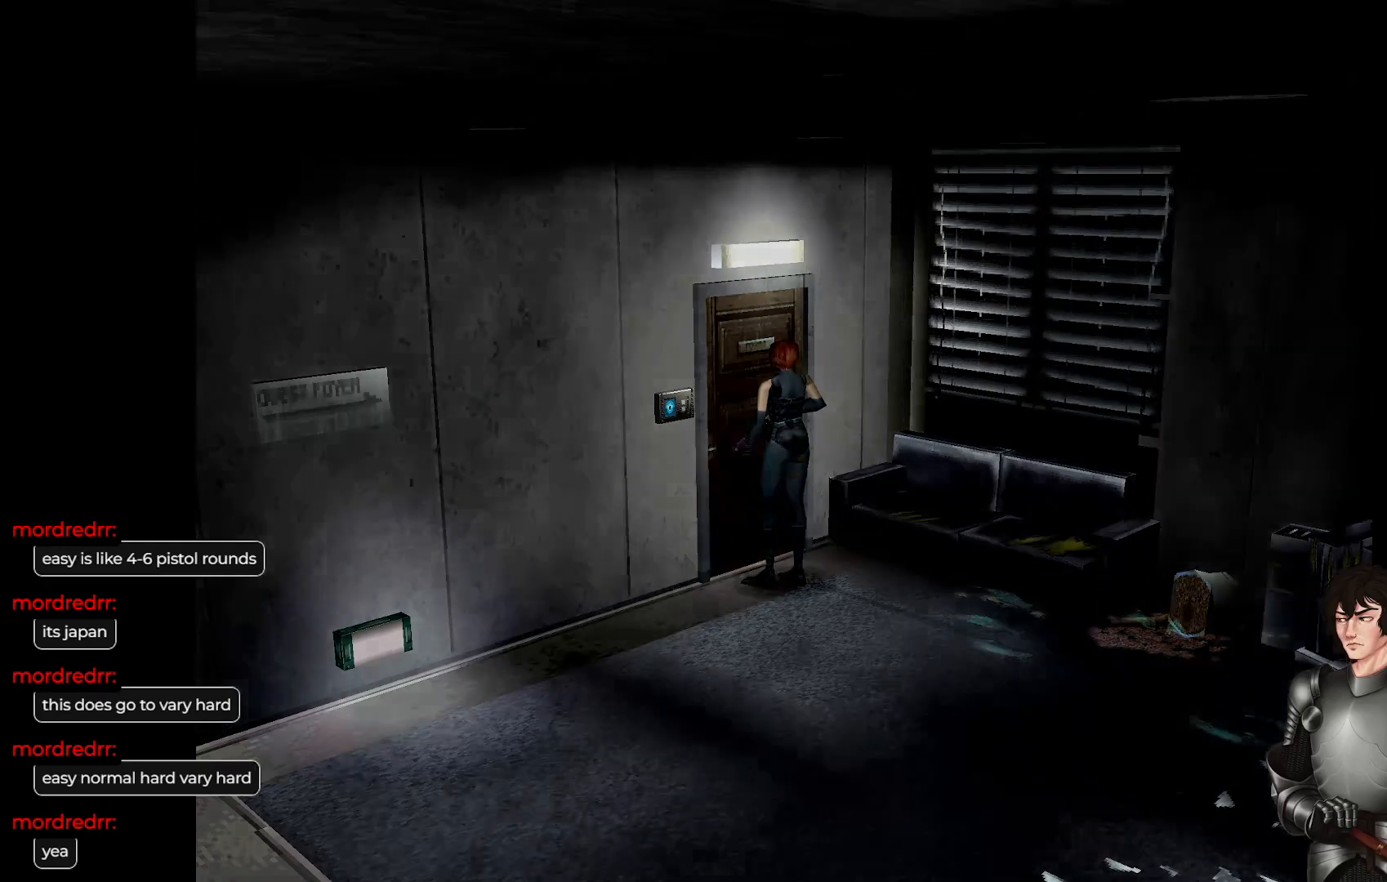
{"buttons": [], "left_stick": "center", "right_stick": "center", "events": []}
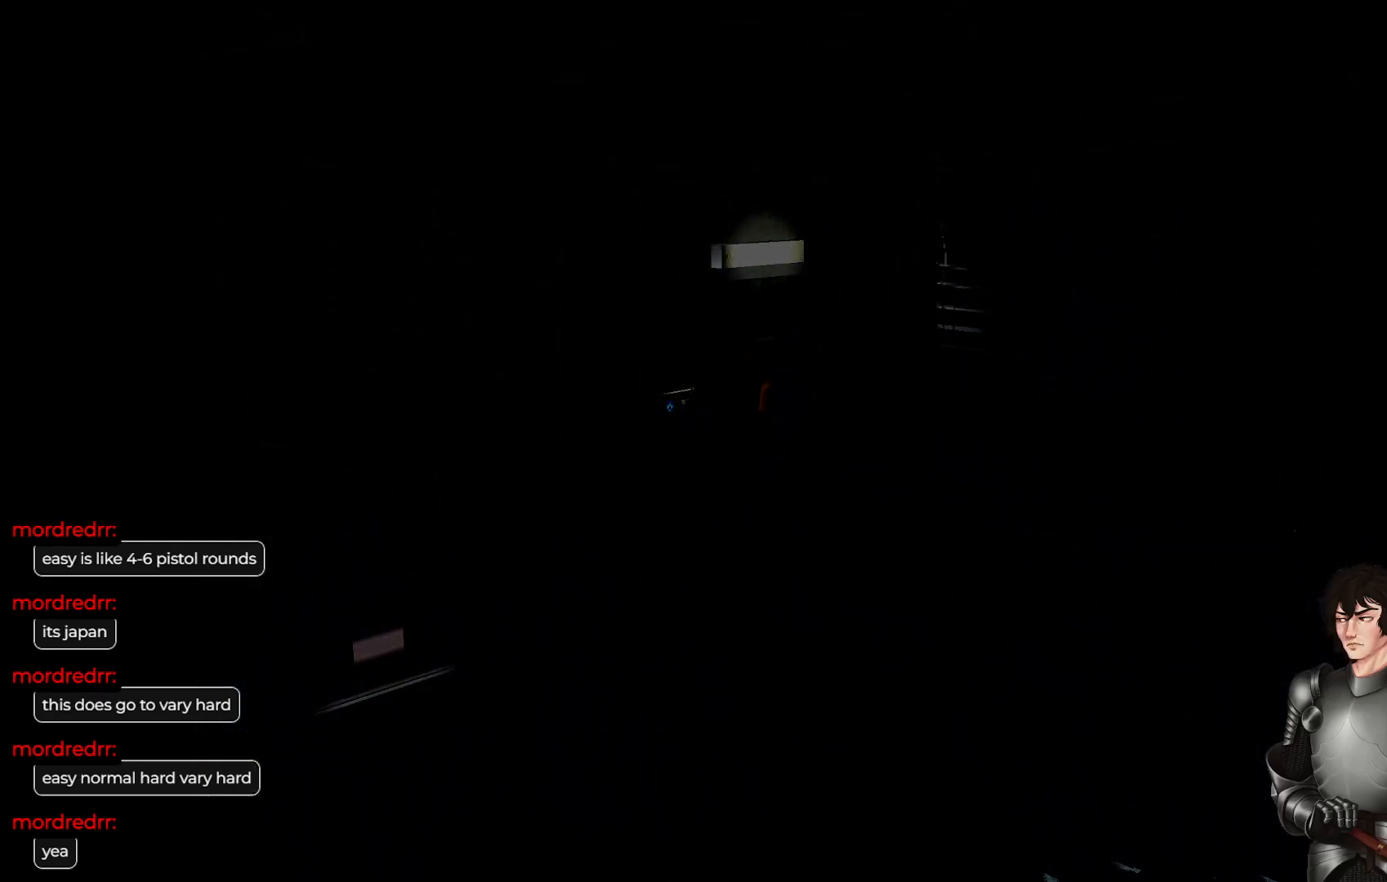
{"buttons": [], "left_stick": "up-left", "right_stick": "center", "events": [[350, "left_stick", "up-left"]]}
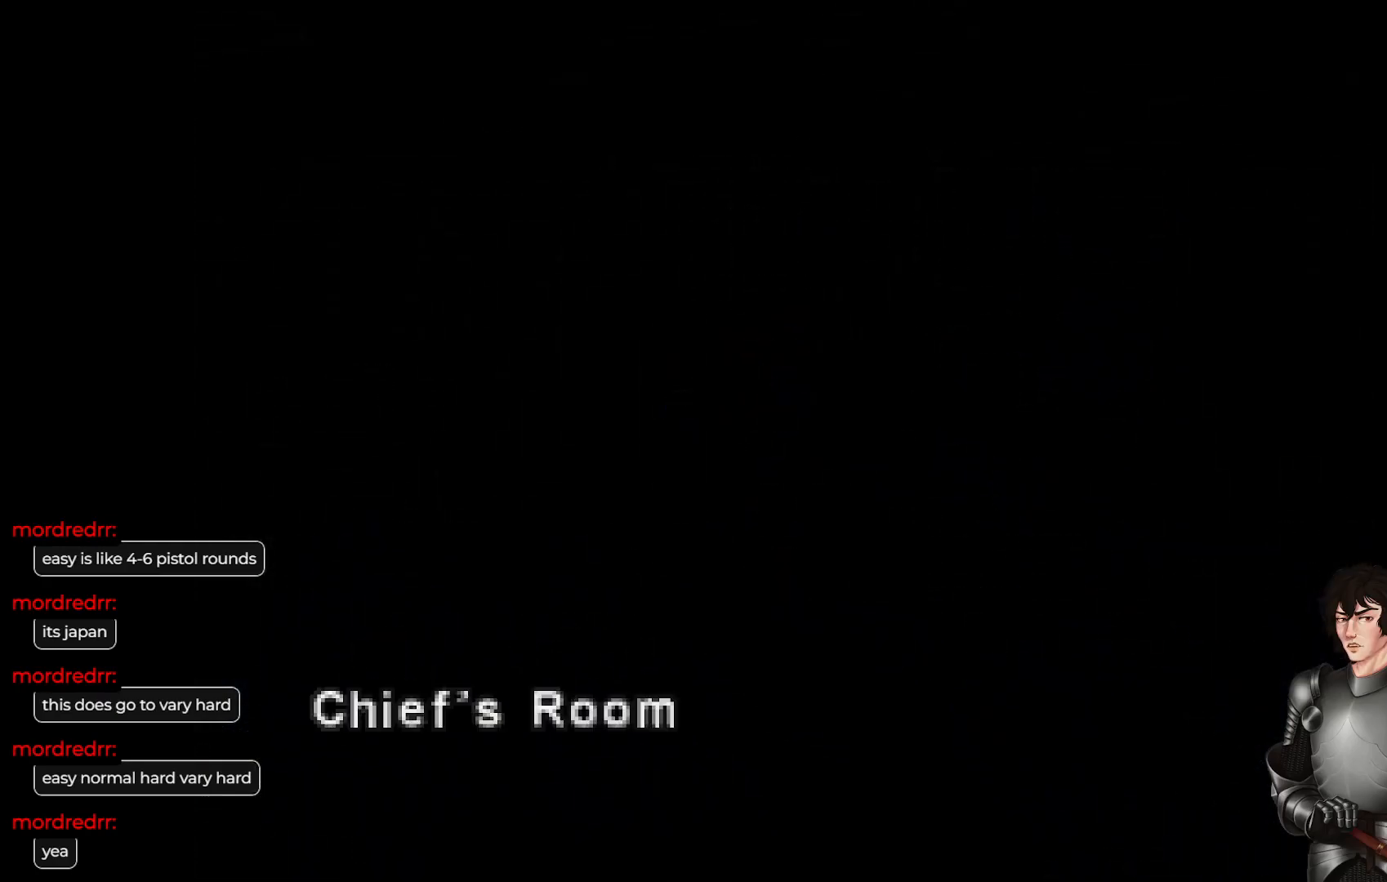
{"buttons": [], "left_stick": "center", "right_stick": "center", "events": [[200, "left_stick", "center"]]}